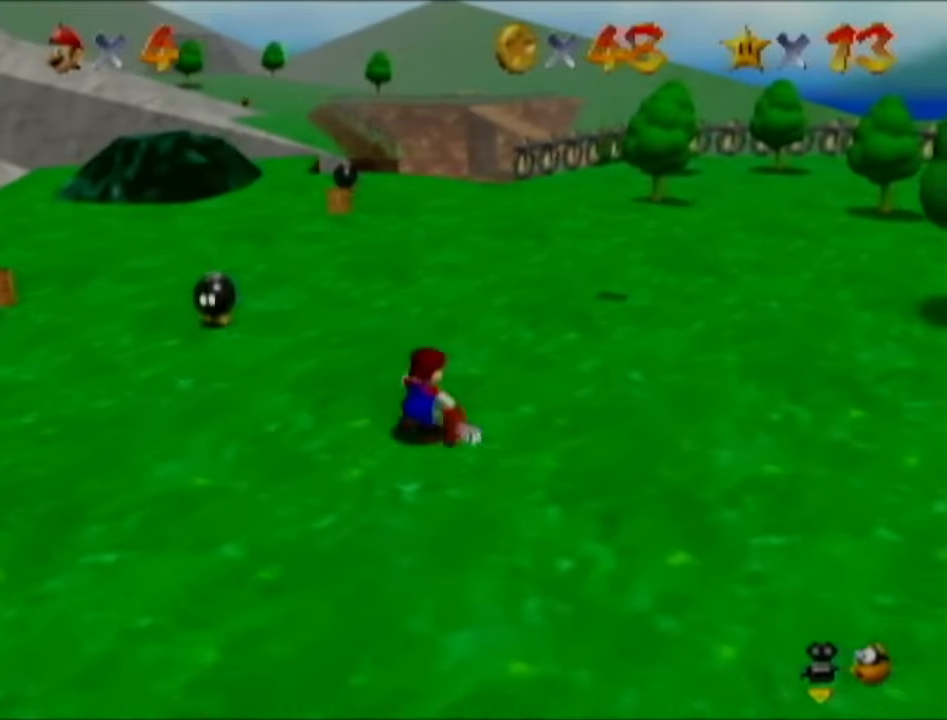
Gameplay with a controller (Nintendo layout); each line is a JSON object with the inputs held at the frame after it. "events" lists button and stick changes between this image and that frame as [ms after this image, input, new state], when the widget could be followed in between. Not read: L3 R3.
{"buttons": [], "left_stick": "up-left", "events": [[367, "left_stick", "up"], [484, "left_stick", "up-left"]]}
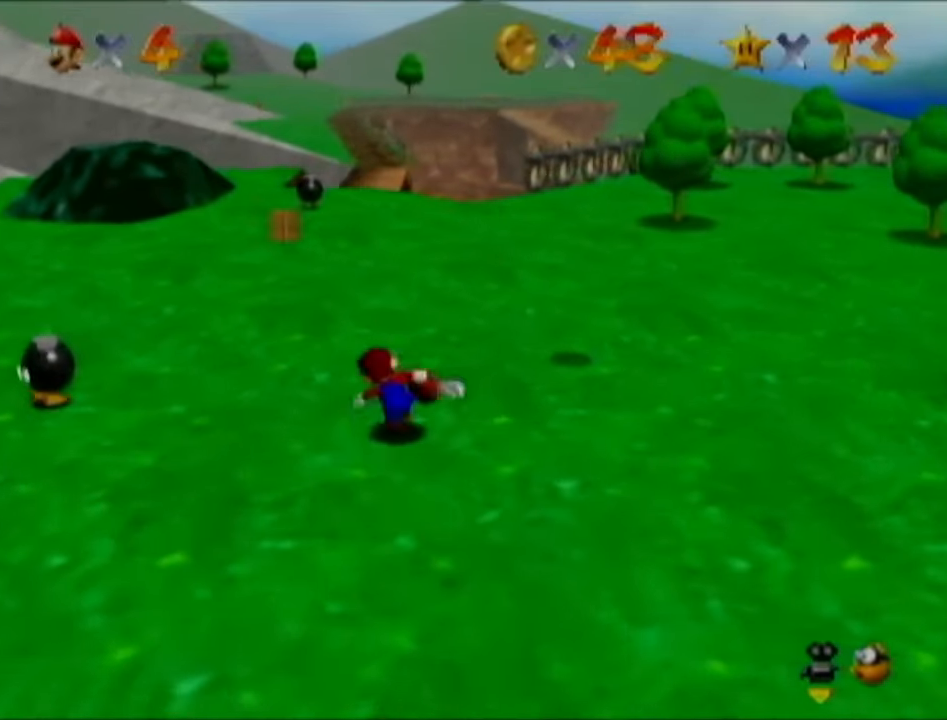
{"buttons": [], "left_stick": "left", "events": [[83, "left_stick", "left"]]}
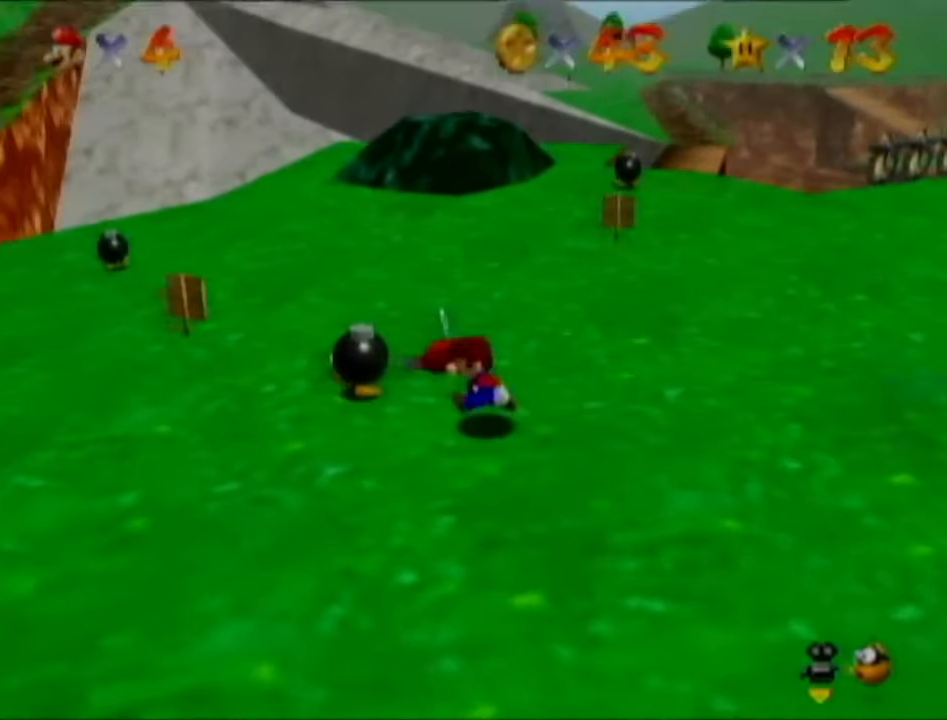
{"buttons": [], "left_stick": "down-left", "events": [[451, "left_stick", "down-left"]]}
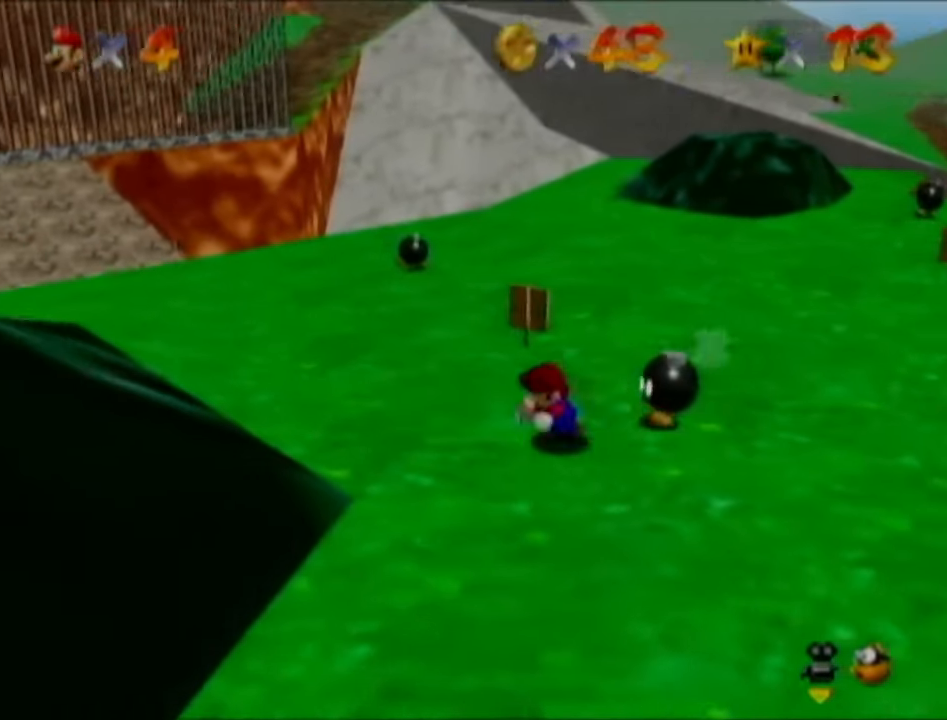
{"buttons": [], "left_stick": "right", "events": [[50, "left_stick", "down"], [150, "left_stick", "down-right"], [417, "left_stick", "right"]]}
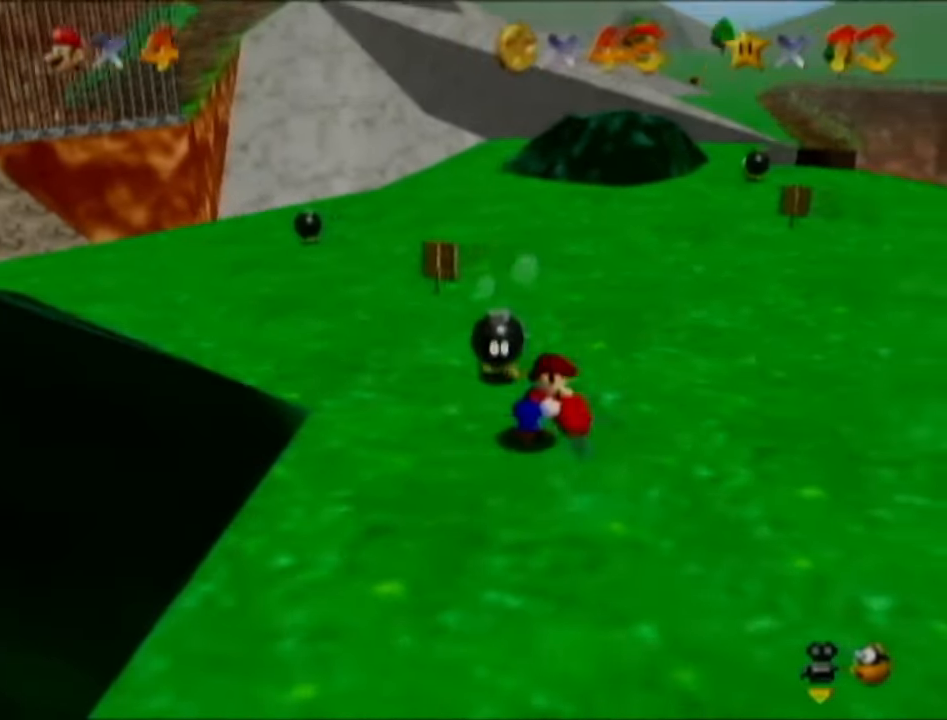
{"buttons": [], "left_stick": "right", "events": []}
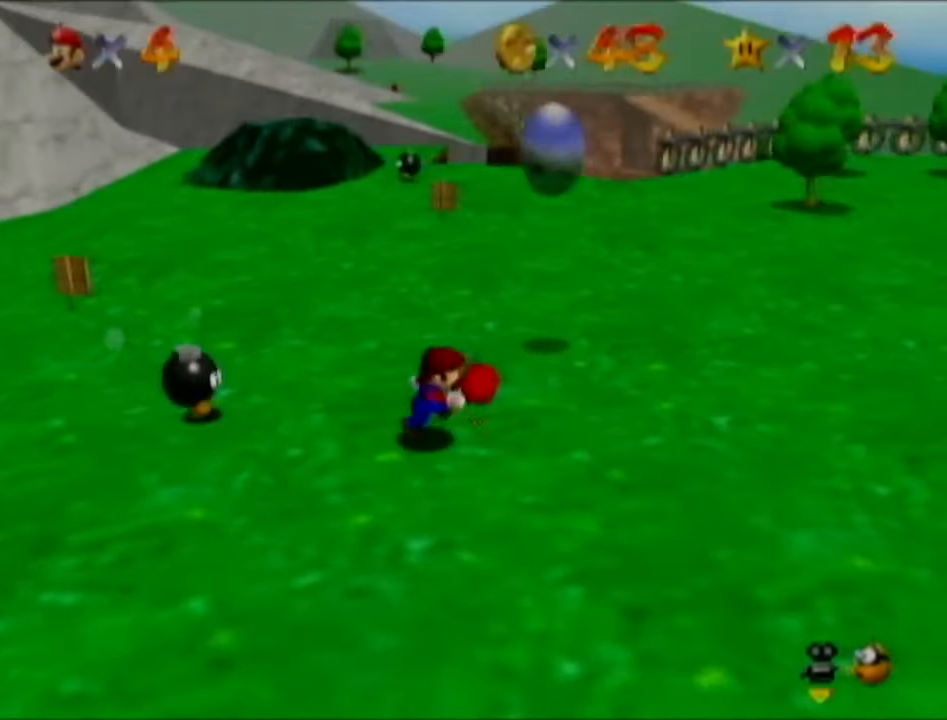
{"buttons": [], "left_stick": "down-right", "events": [[251, "left_stick", "down-right"]]}
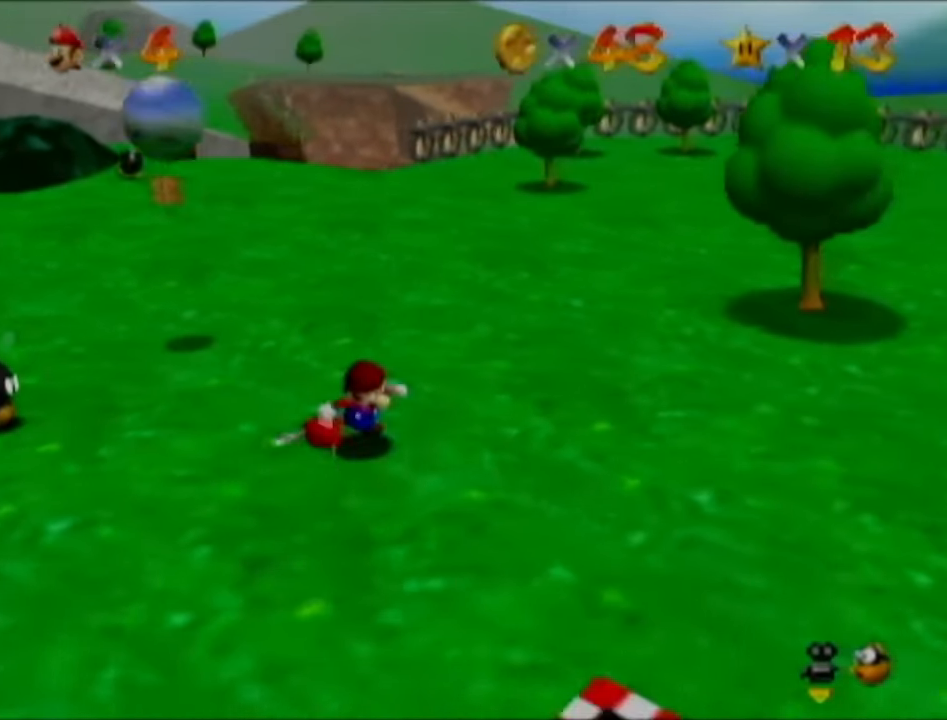
{"buttons": [], "left_stick": "down-left", "events": [[133, "left_stick", "down"], [383, "left_stick", "down-left"]]}
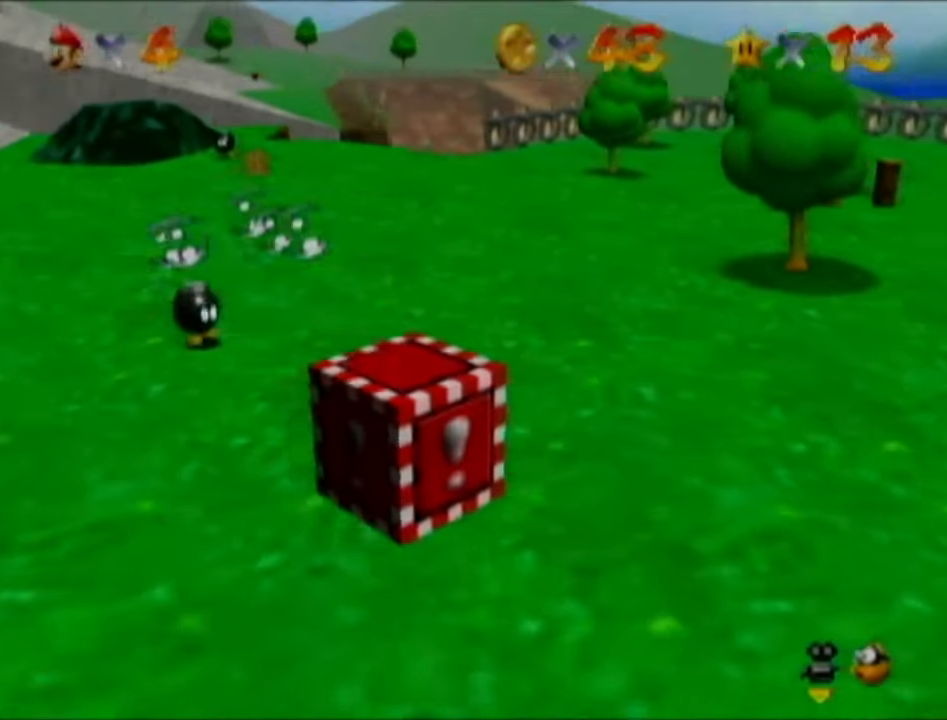
{"buttons": [], "left_stick": "left", "events": [[334, "left_stick", "left"]]}
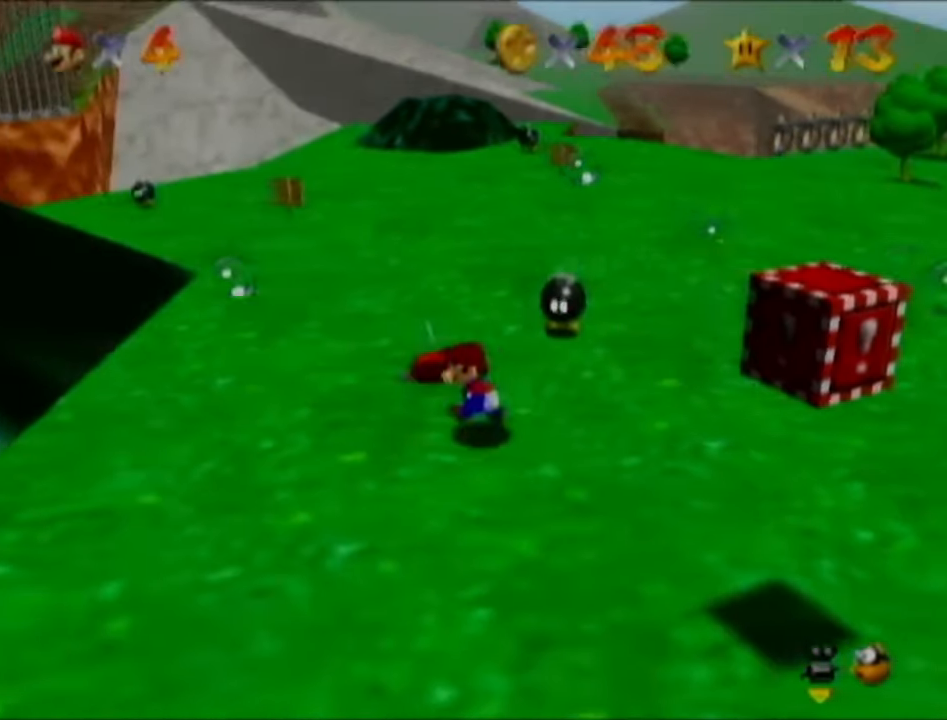
{"buttons": [], "left_stick": "up-left", "events": [[500, "left_stick", "up-left"]]}
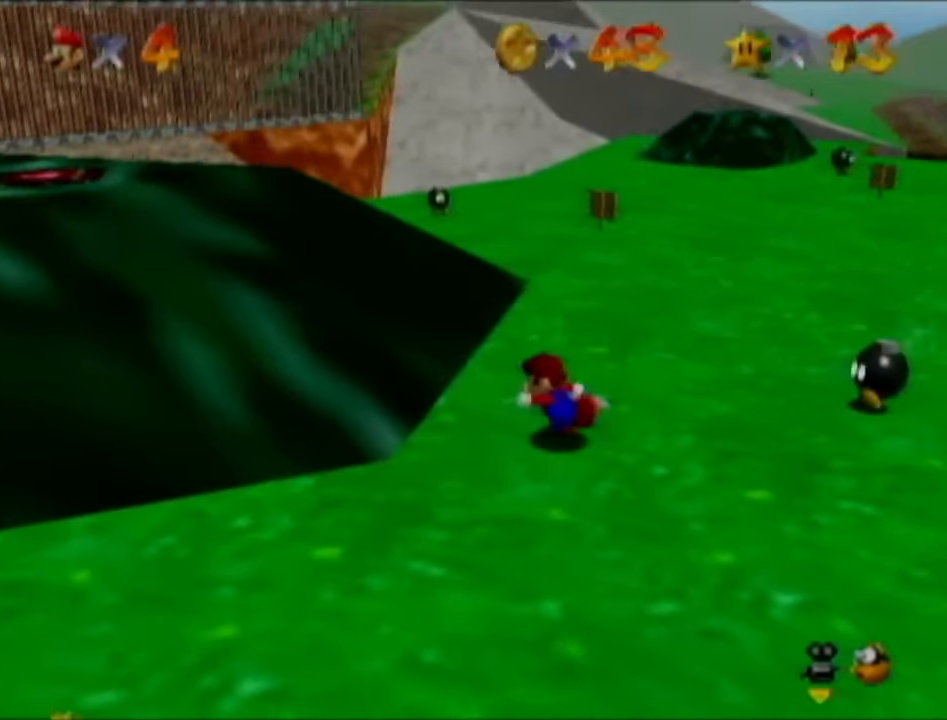
{"buttons": [], "left_stick": "center", "events": [[317, "left_stick", "center"]]}
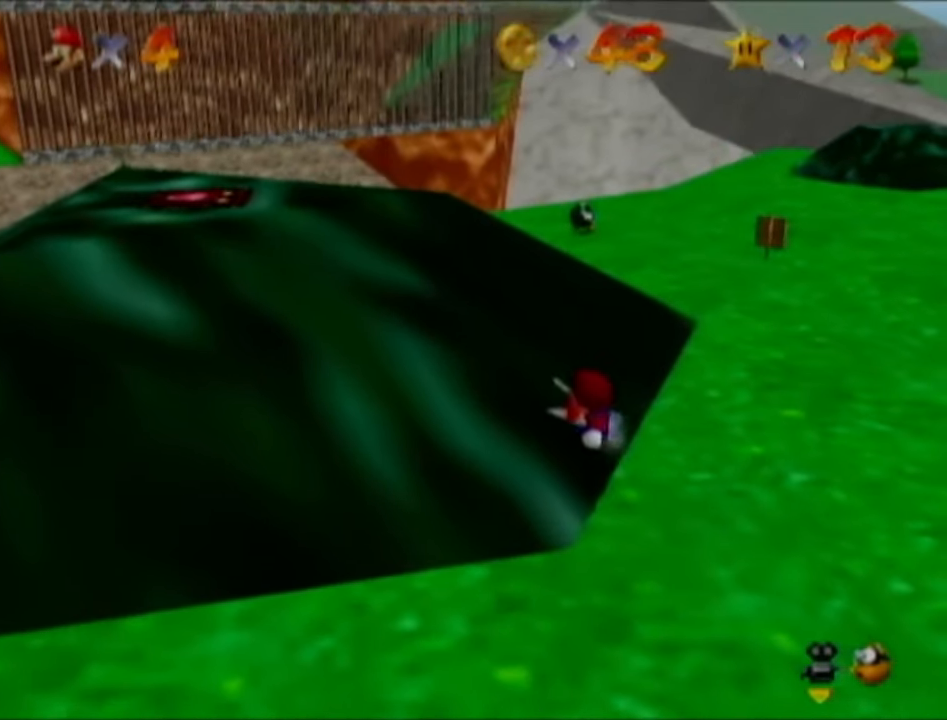
{"buttons": [], "left_stick": "center", "events": []}
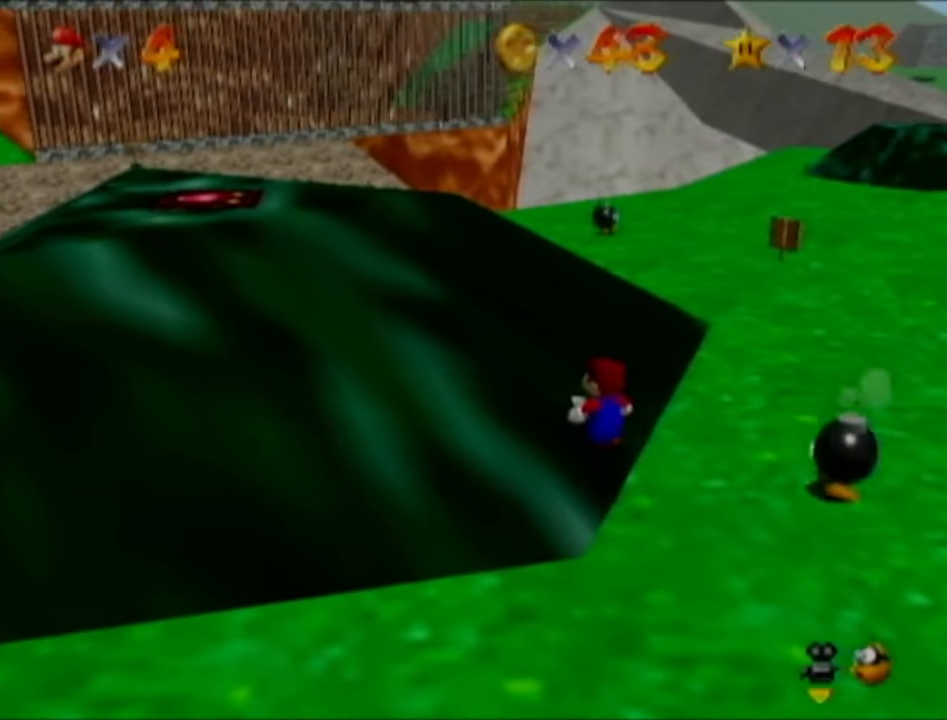
{"buttons": [], "left_stick": "center", "events": [[318, "left_stick", "down-right"], [384, "left_stick", "center"]]}
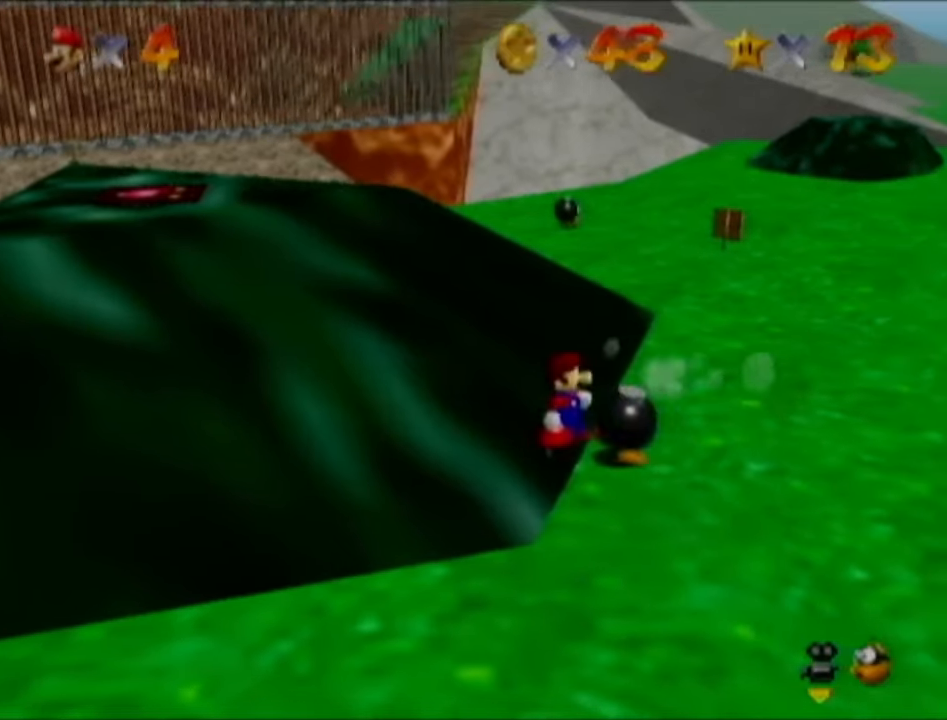
{"buttons": [], "left_stick": "center", "events": [[150, "START", "down"], [300, "START", "up"]]}
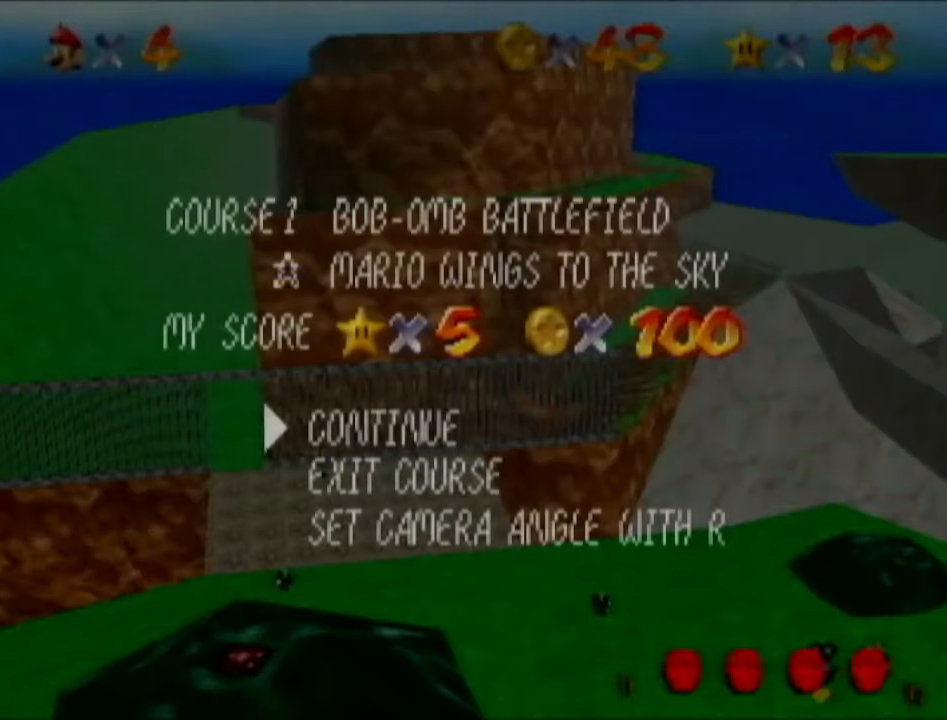
{"buttons": [], "left_stick": "center", "events": [[166, "START", "down"], [233, "START", "up"], [300, "START", "down"], [367, "START", "up"]]}
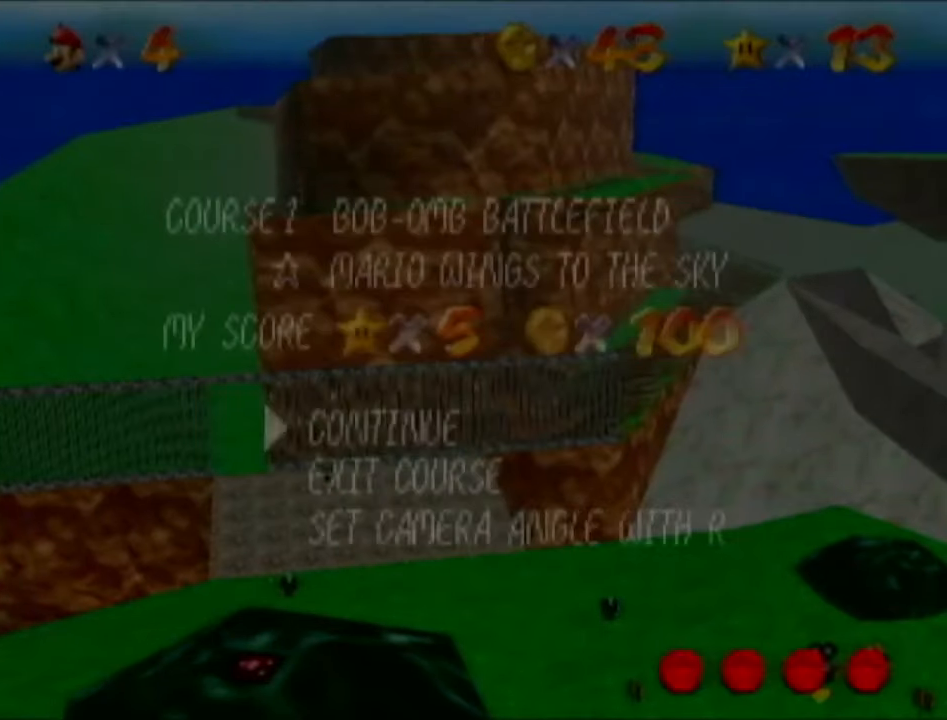
{"buttons": [], "left_stick": "center", "events": [[267, "START", "down"], [300, "START", "up"], [384, "START", "down"], [451, "START", "up"]]}
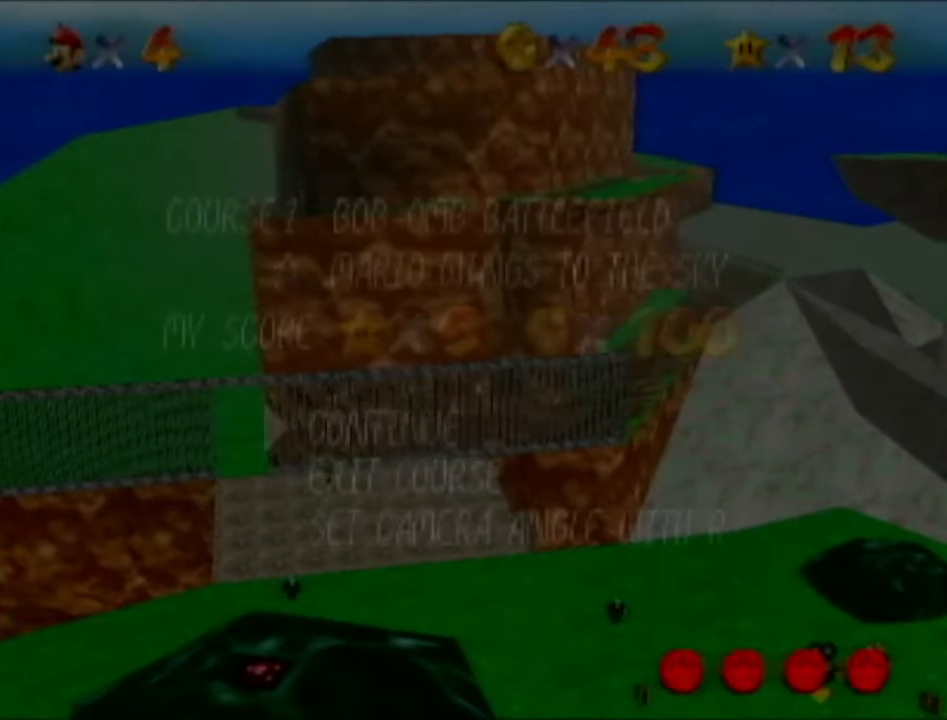
{"buttons": [], "left_stick": "center", "events": [[267, "START", "down"], [300, "START", "up"], [367, "START", "down"], [467, "START", "up"]]}
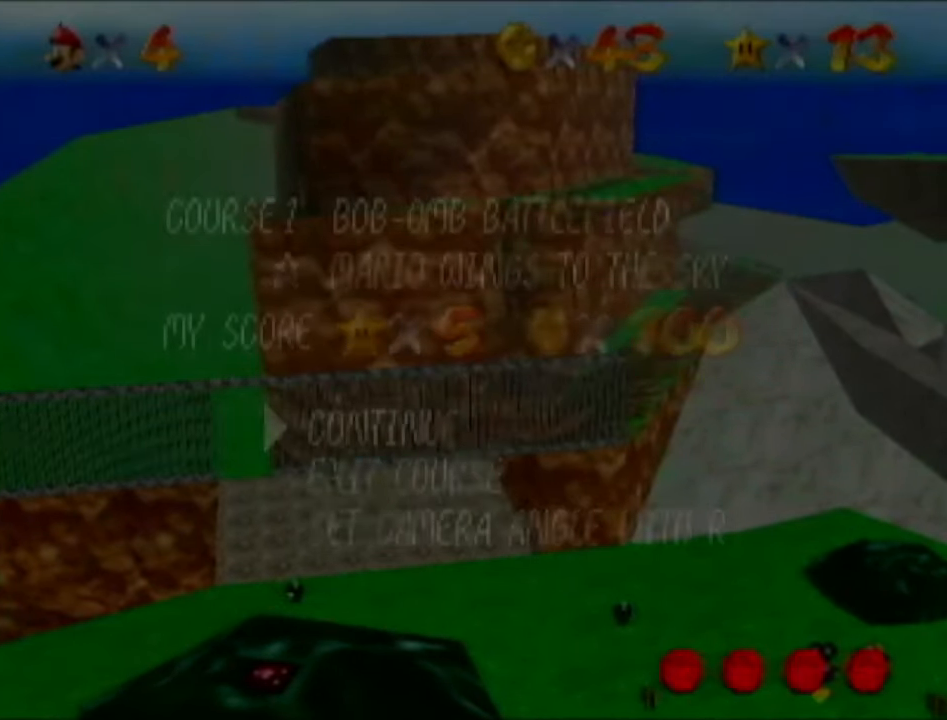
{"buttons": ["START"], "left_stick": "center", "events": [[384, "START", "down"], [451, "START", "up"], [484, "START", "down"]]}
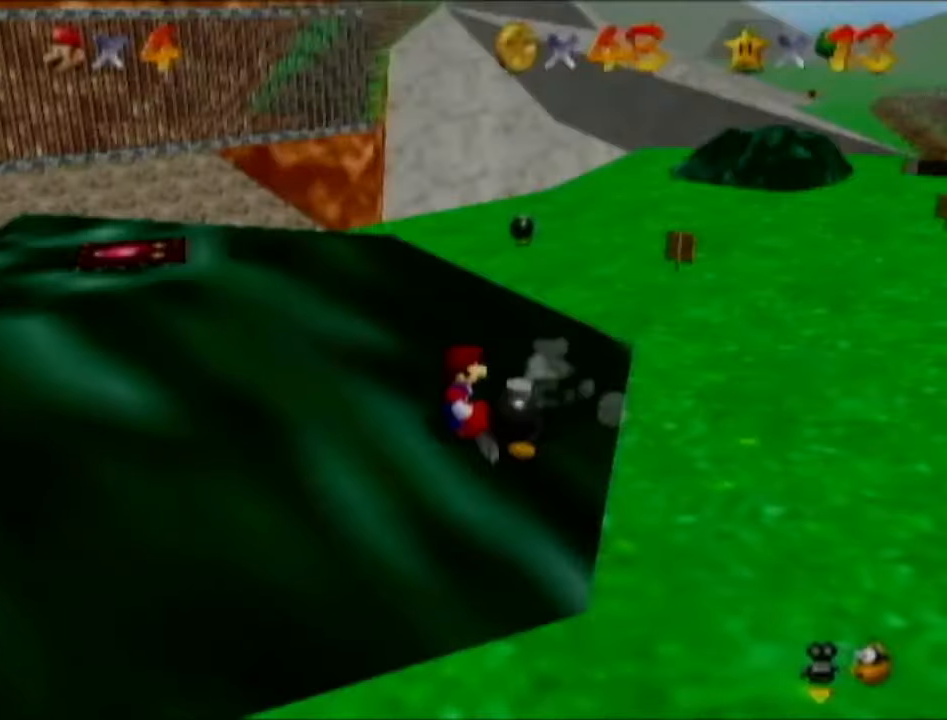
{"buttons": [], "left_stick": "center", "events": [[33, "START", "up"]]}
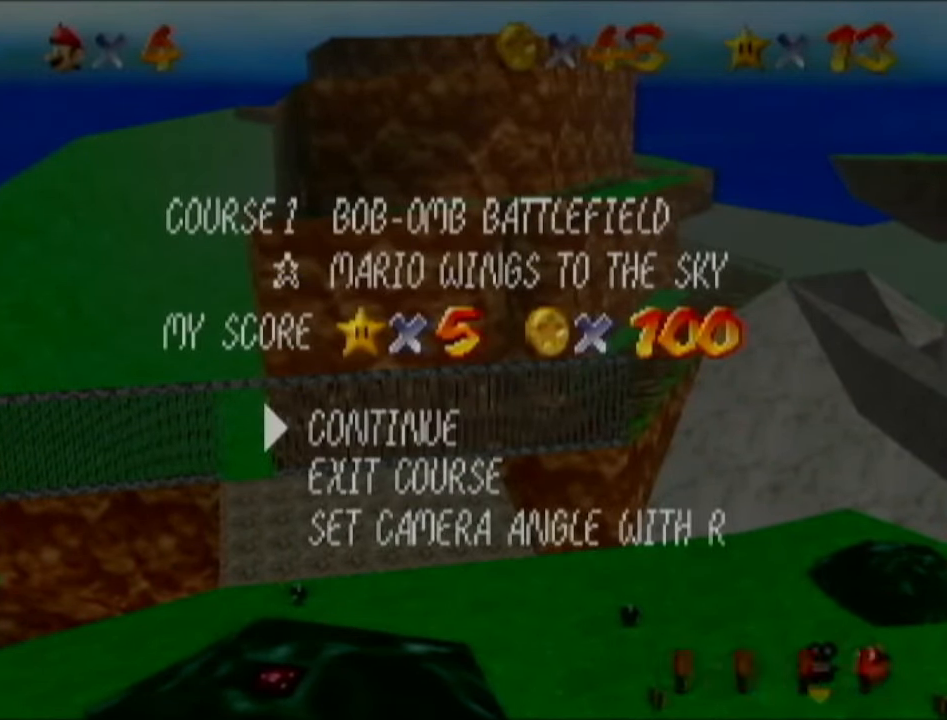
{"buttons": [], "left_stick": "center", "events": []}
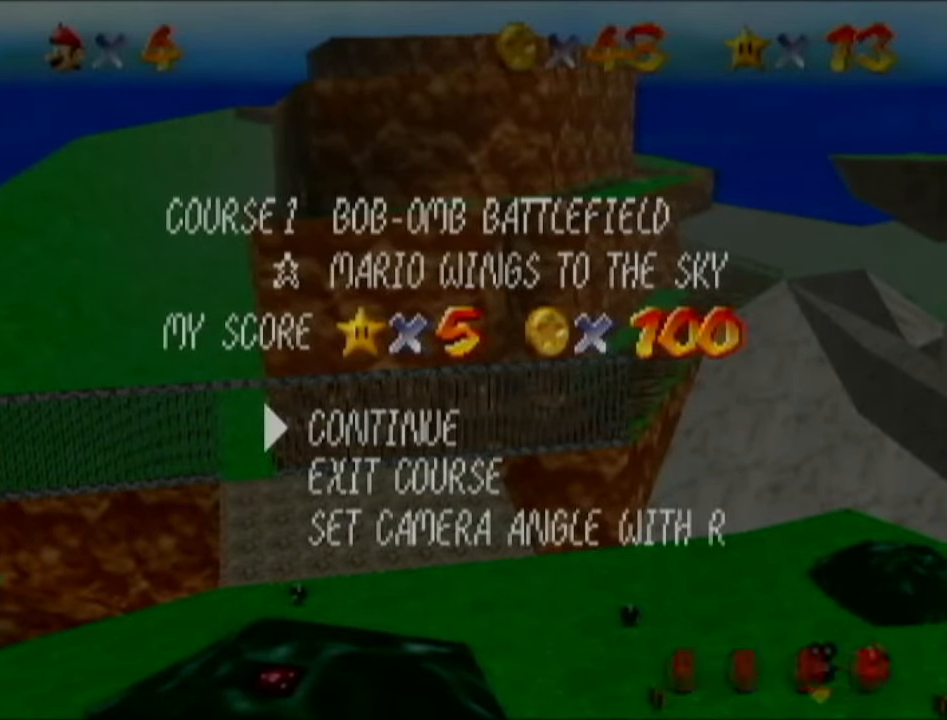
{"buttons": [], "left_stick": "center", "events": [[50, "START", "down"], [150, "START", "up"], [183, "B", "down"], [267, "B", "up"]]}
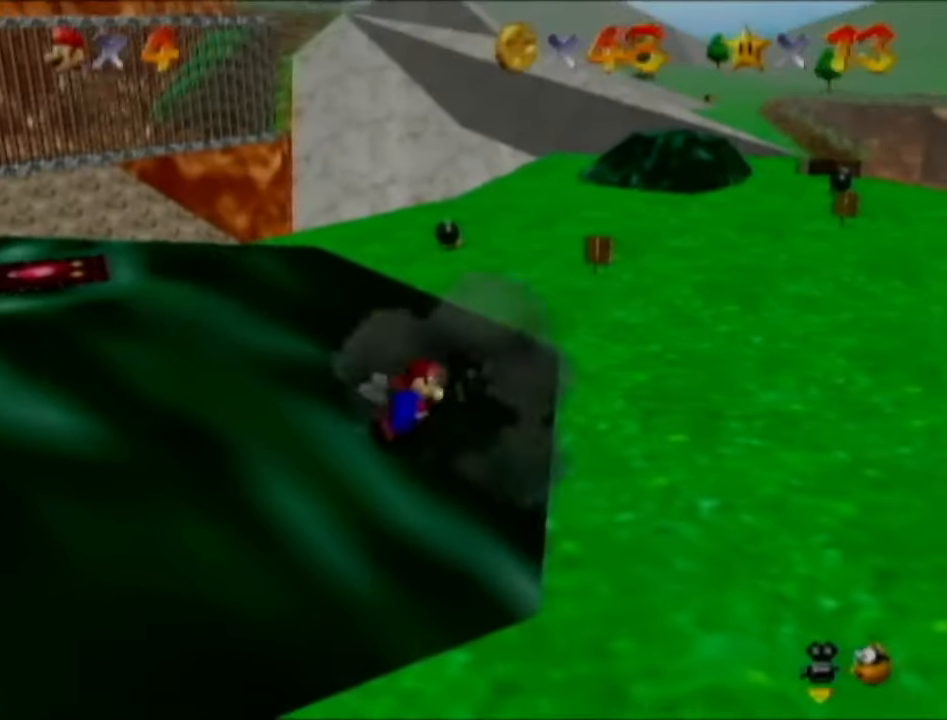
{"buttons": [], "left_stick": "center", "events": []}
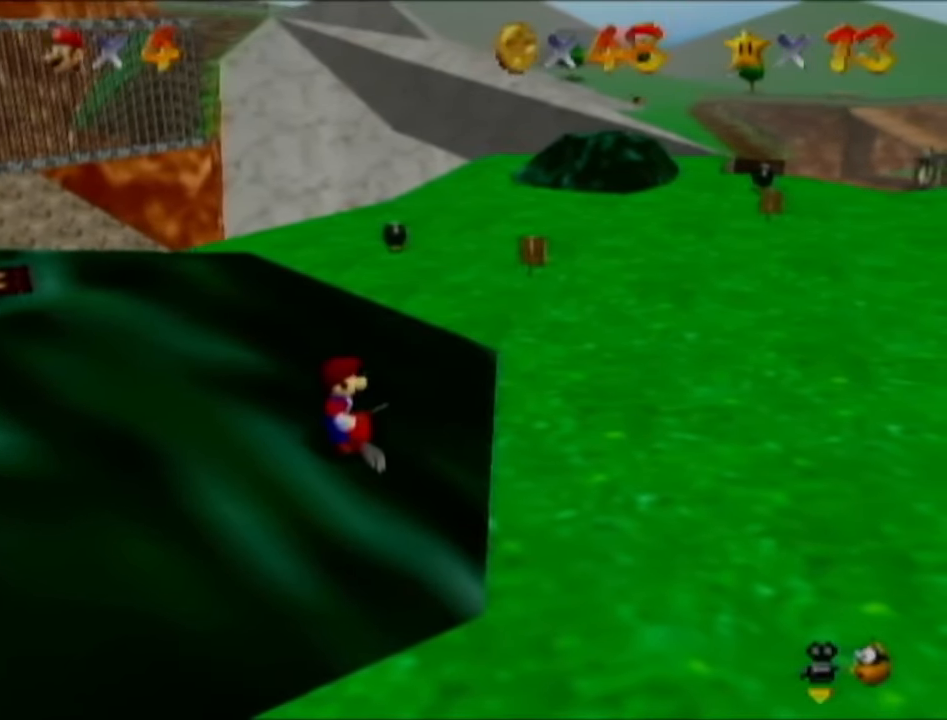
{"buttons": [], "left_stick": "down", "events": [[100, "left_stick", "down"]]}
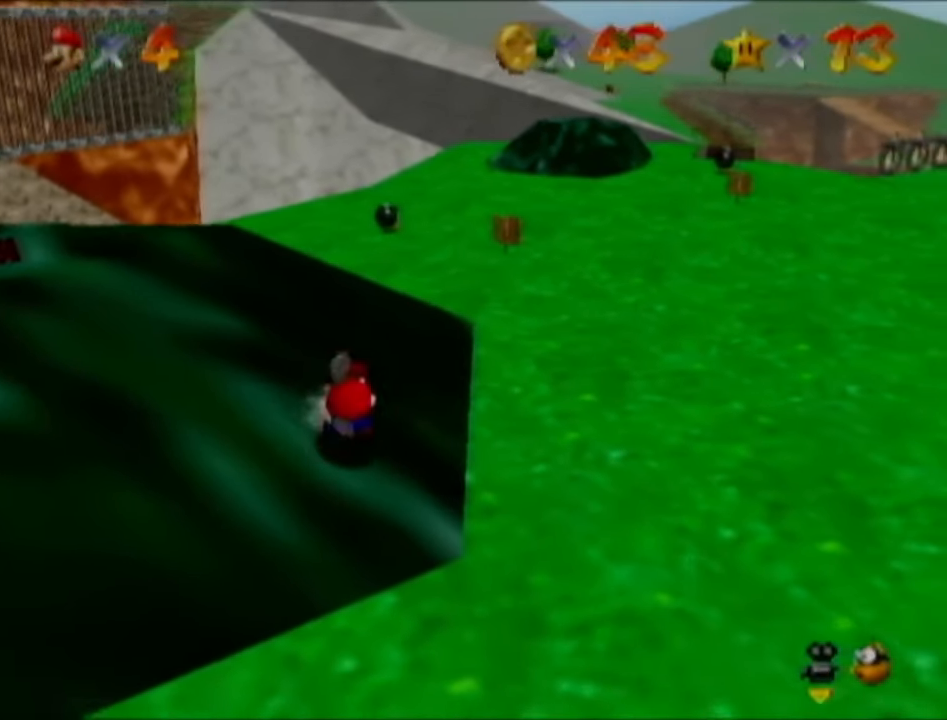
{"buttons": [], "left_stick": "down", "events": []}
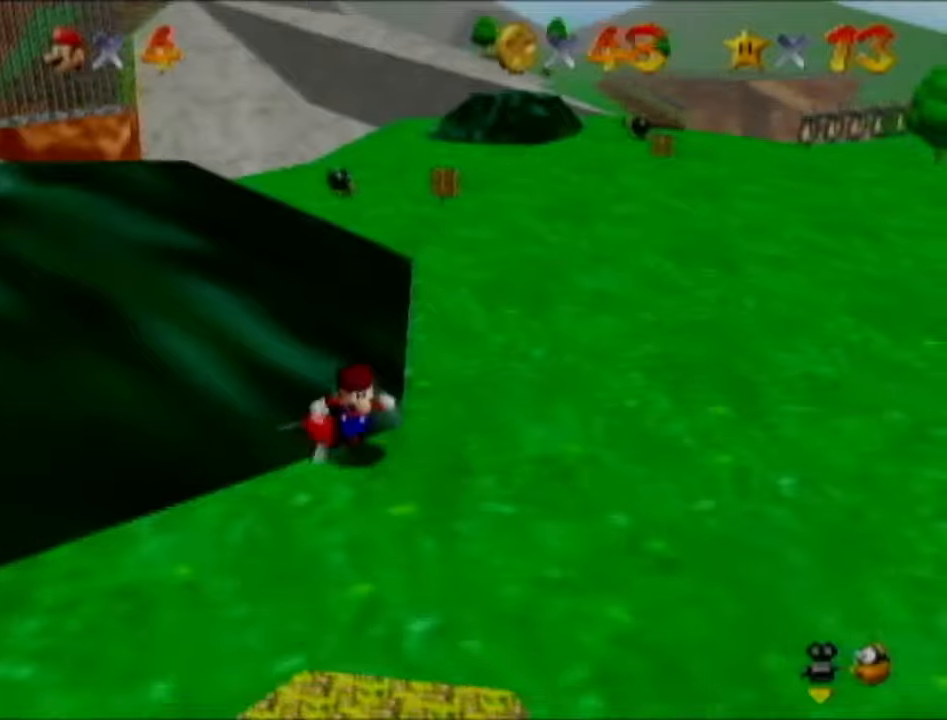
{"buttons": [], "left_stick": "down", "events": []}
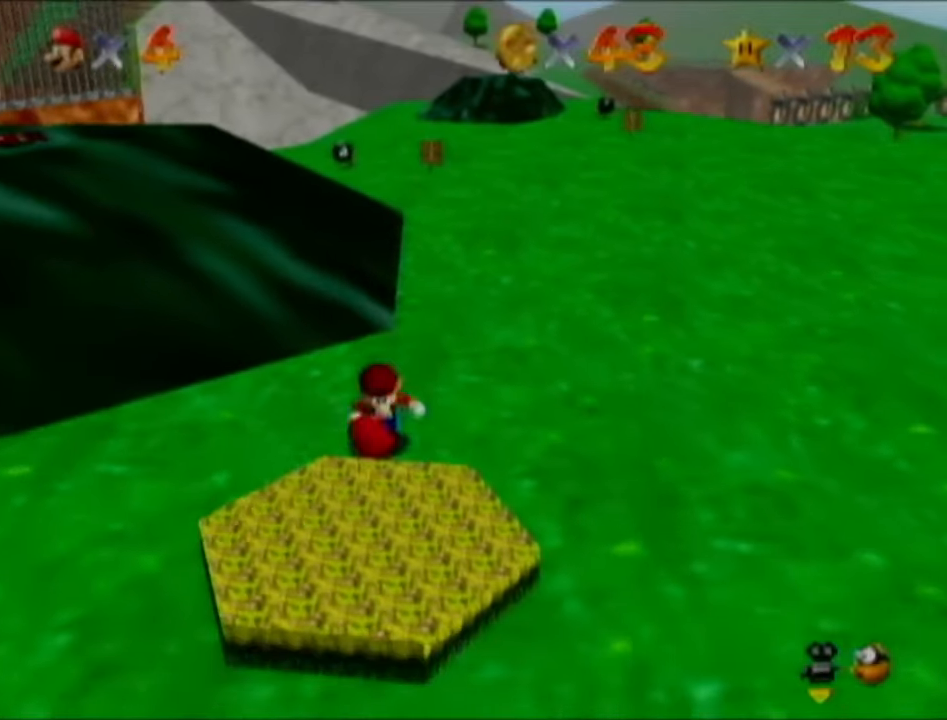
{"buttons": [], "left_stick": "down", "events": []}
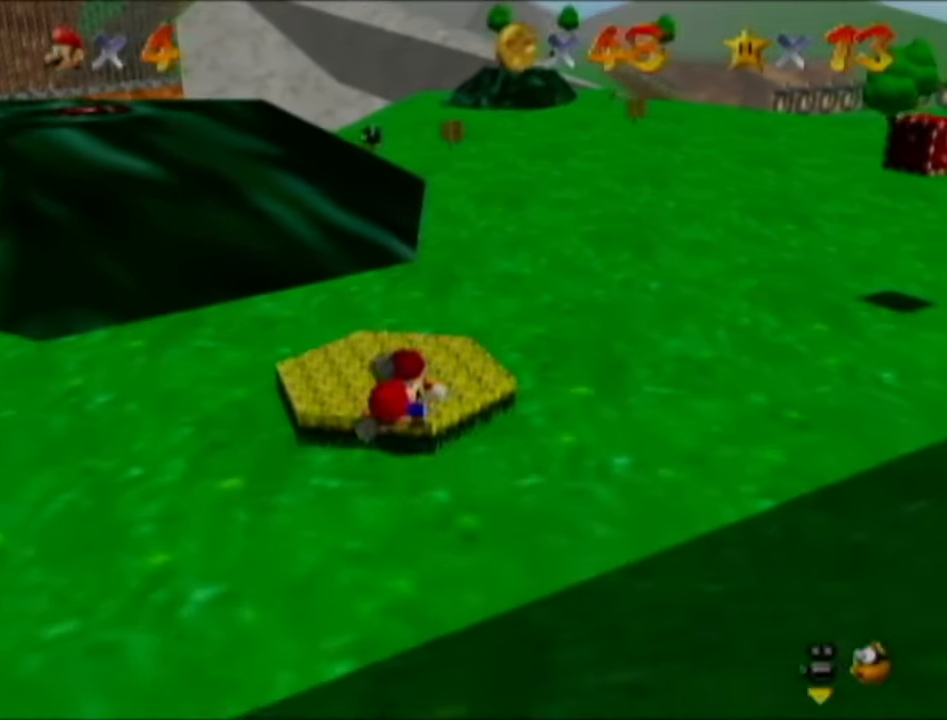
{"buttons": [], "left_stick": "down-left", "events": [[201, "left_stick", "down-left"]]}
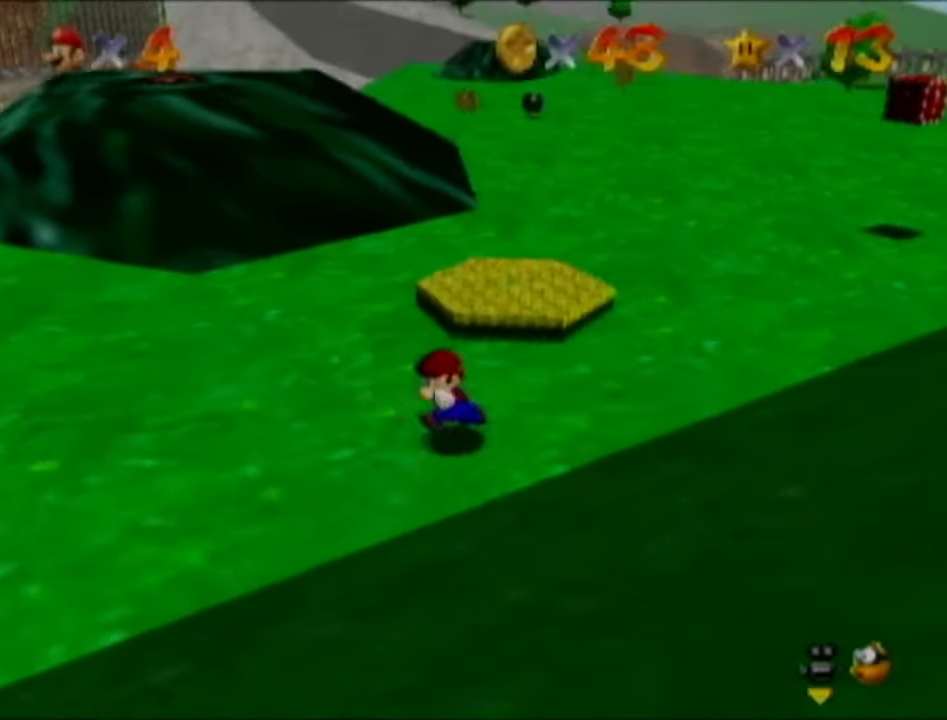
{"buttons": [], "left_stick": "up-right", "events": [[200, "left_stick", "up-left"], [283, "left_stick", "up"], [467, "left_stick", "up-right"]]}
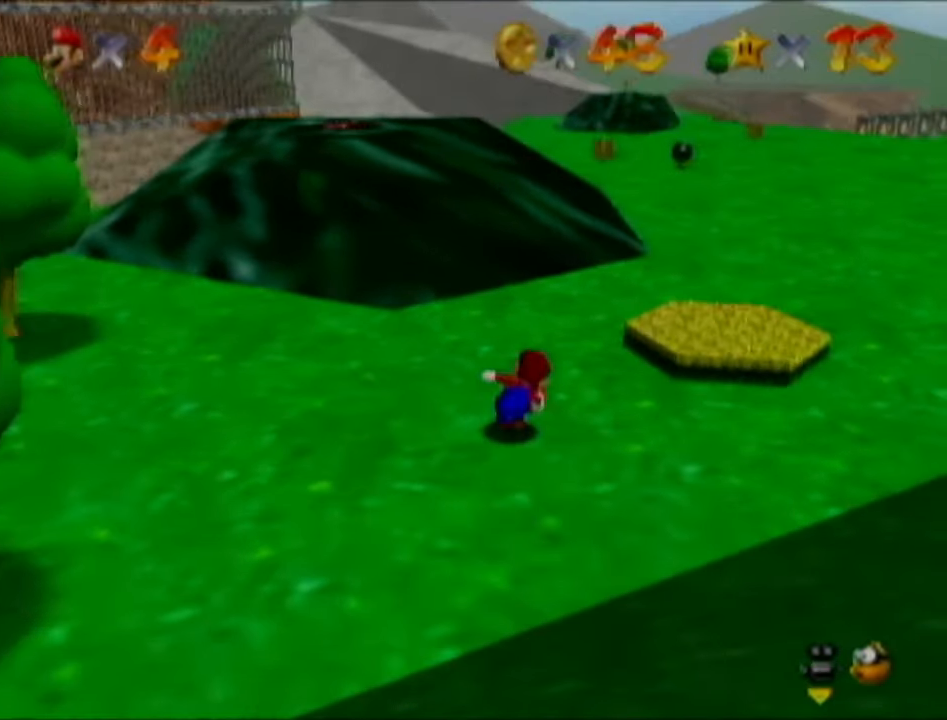
{"buttons": [], "left_stick": "up-right", "events": [[167, "B", "down"], [351, "B", "up"]]}
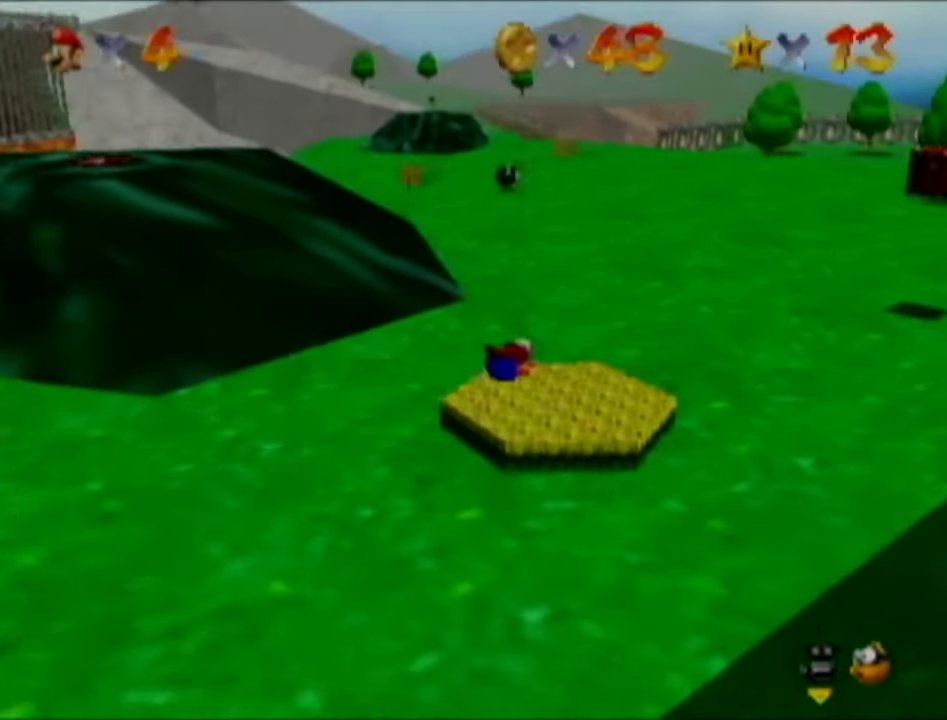
{"buttons": [], "left_stick": "up-right", "events": [[67, "B", "down"], [233, "B", "up"]]}